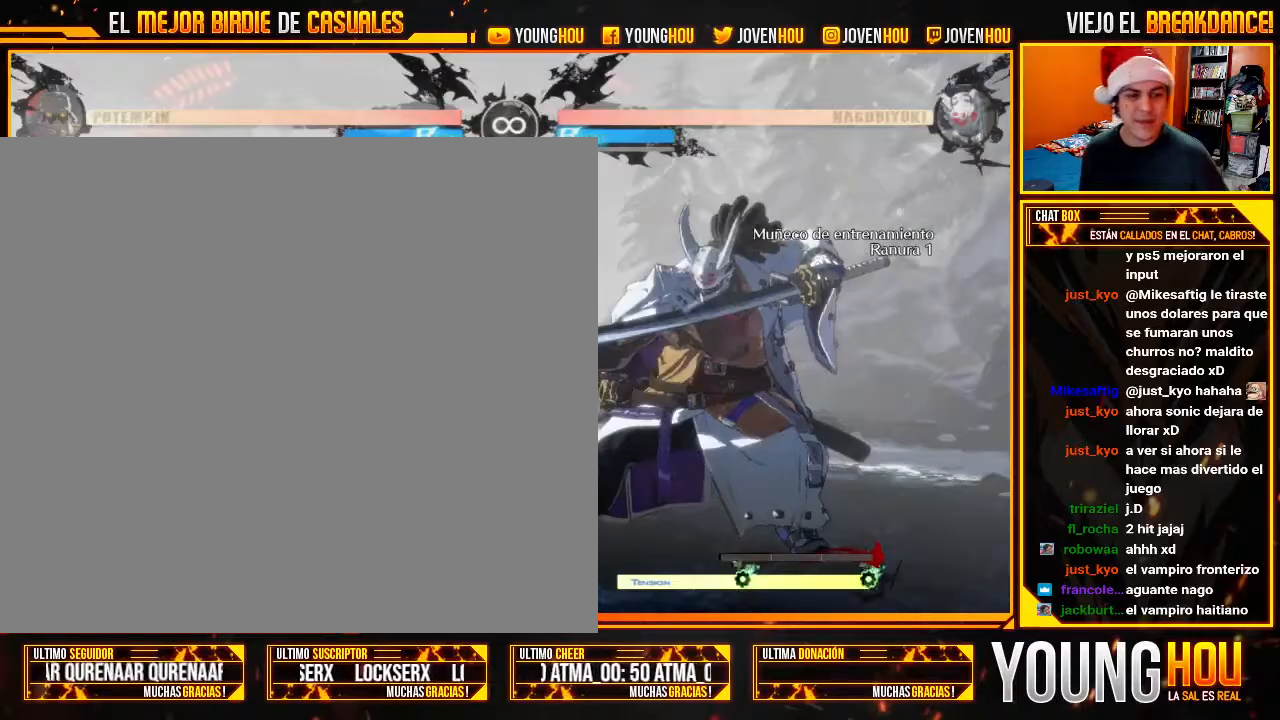
Gameplay with a controller (arcade stick); each line is a JSON object with the inputs held at the frame after it (dt_ms = milliseconds from this image to that frame). "events" lists button and stick changes between this image and that frame as [ms after this image, input, new state], when the widget could be followed in between. Not read: L3 R3.
{"dt_ms": 500, "buttons": ["L2"], "left_stick": "center", "events": [[304, "L2", "down"]]}
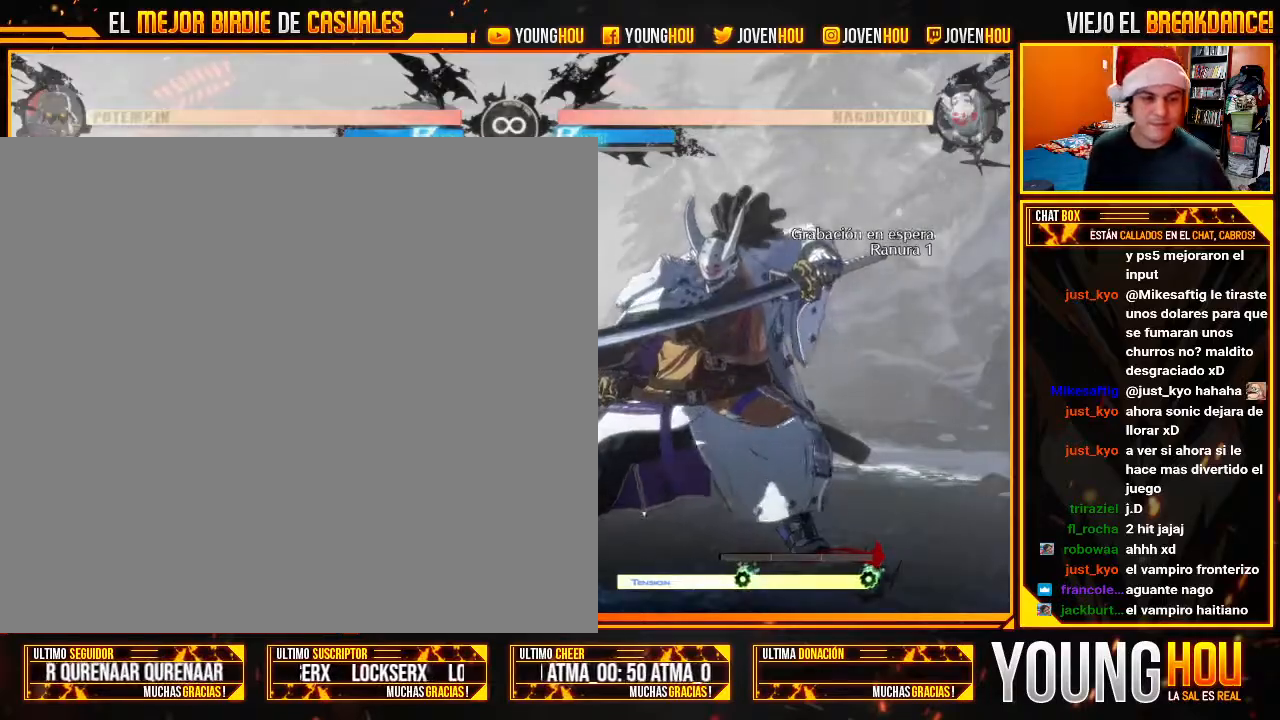
{"dt_ms": 500, "buttons": [], "left_stick": "left", "events": [[304, "left_stick", "left"], [393, "SQUARE", "down"], [500, "L2", "up"], [500, "SQUARE", "up"]]}
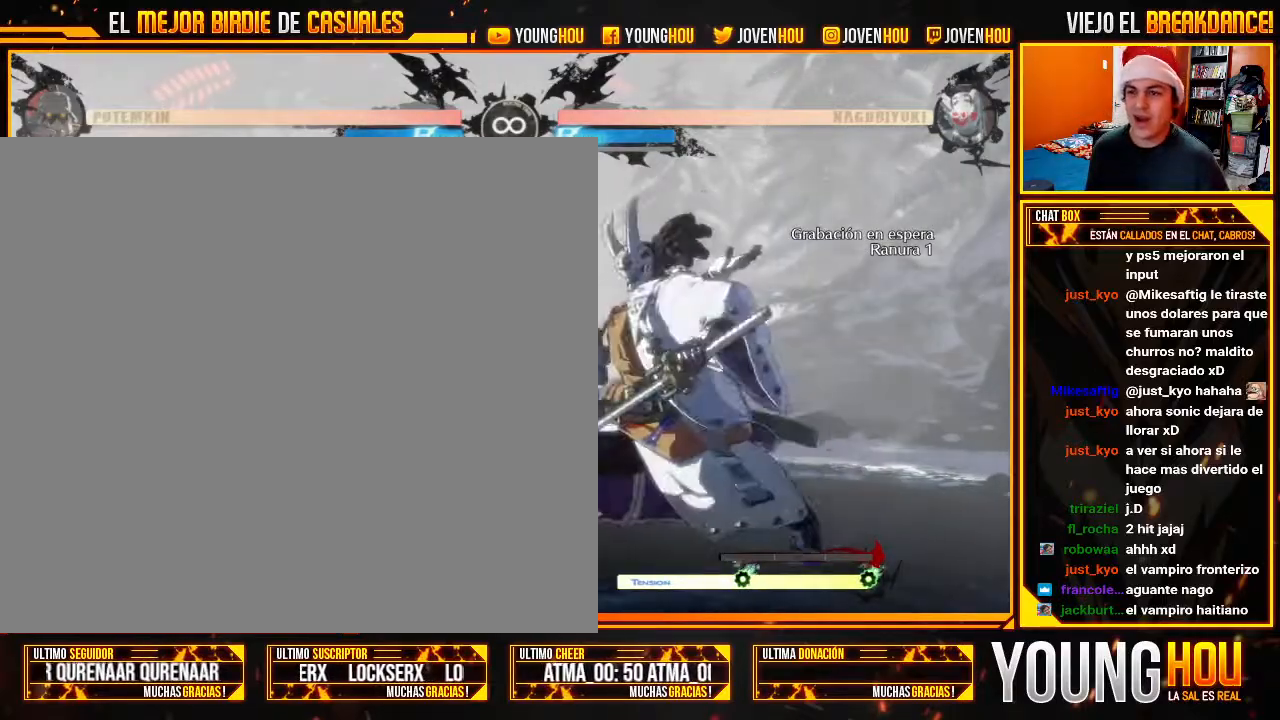
{"dt_ms": 500, "buttons": [], "left_stick": "center", "events": [[36, "left_stick", "center"]]}
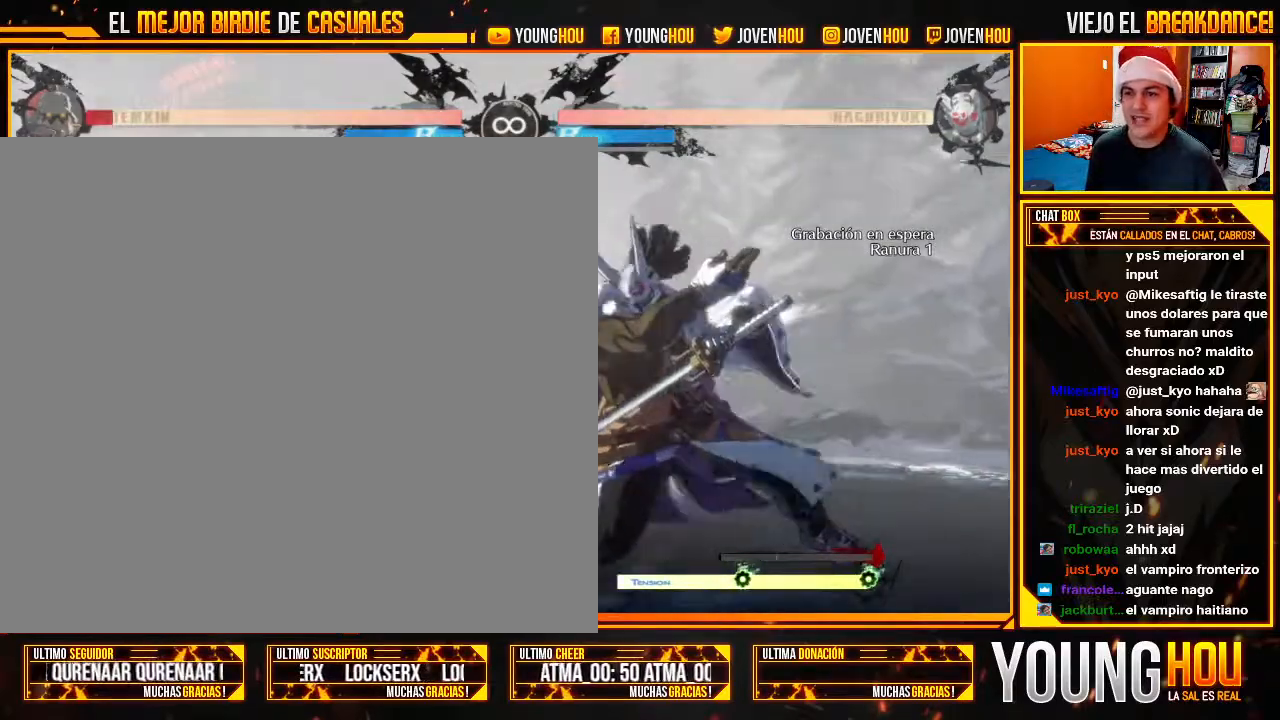
{"dt_ms": 500, "buttons": [], "left_stick": "center", "events": []}
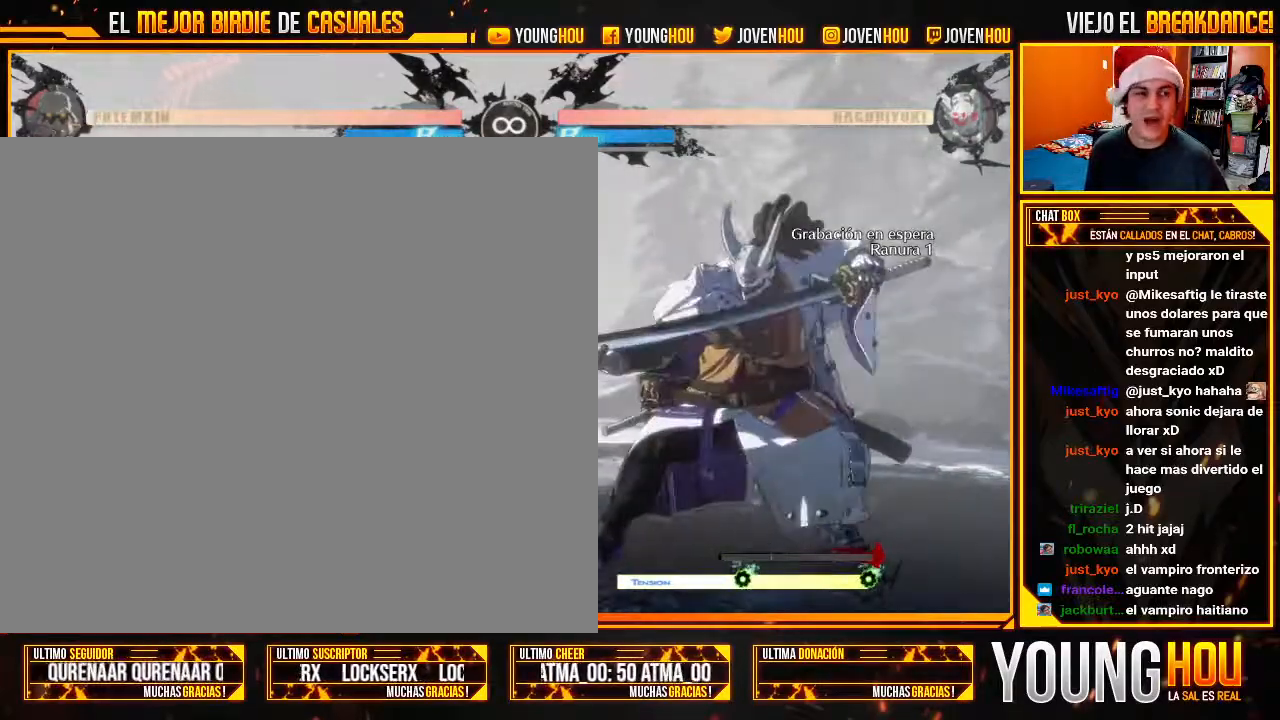
{"dt_ms": 500, "buttons": [], "left_stick": "center", "events": [[18, "L2", "down"], [321, "L2", "up"]]}
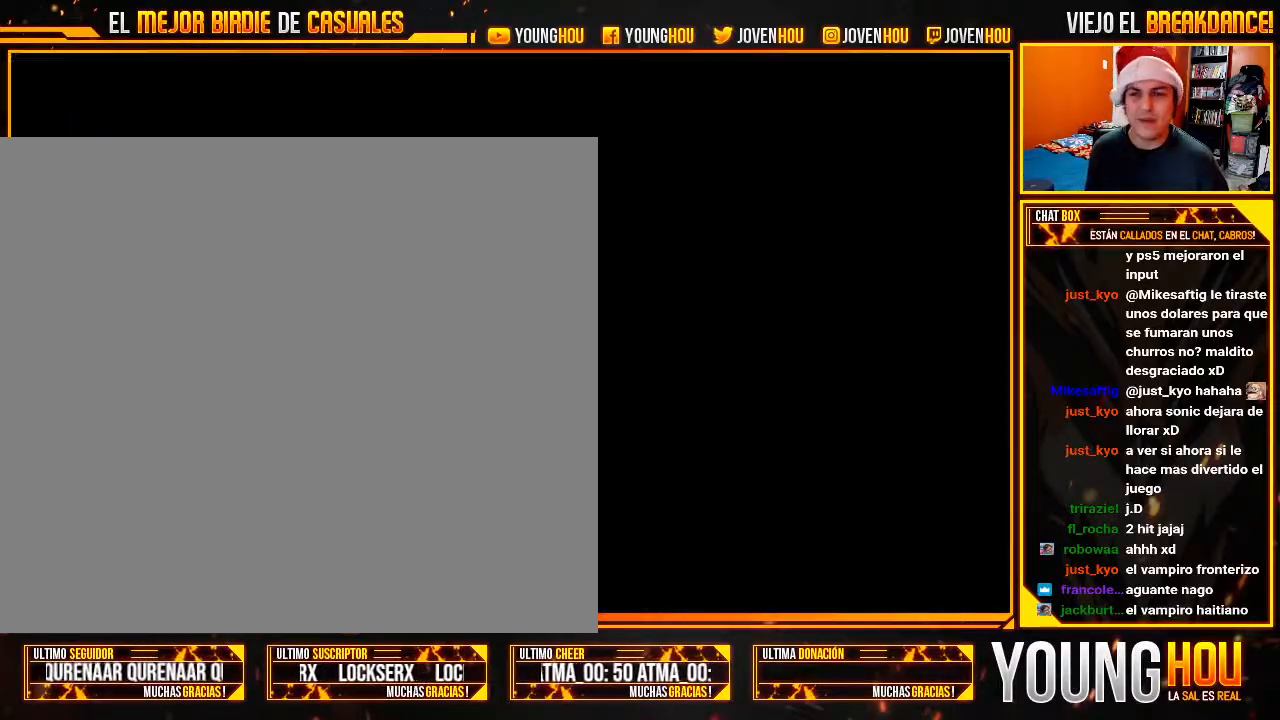
{"dt_ms": 500, "buttons": ["L2"], "left_stick": "center", "events": [[268, "L2", "down"], [321, "L2", "up"], [411, "L2", "down"]]}
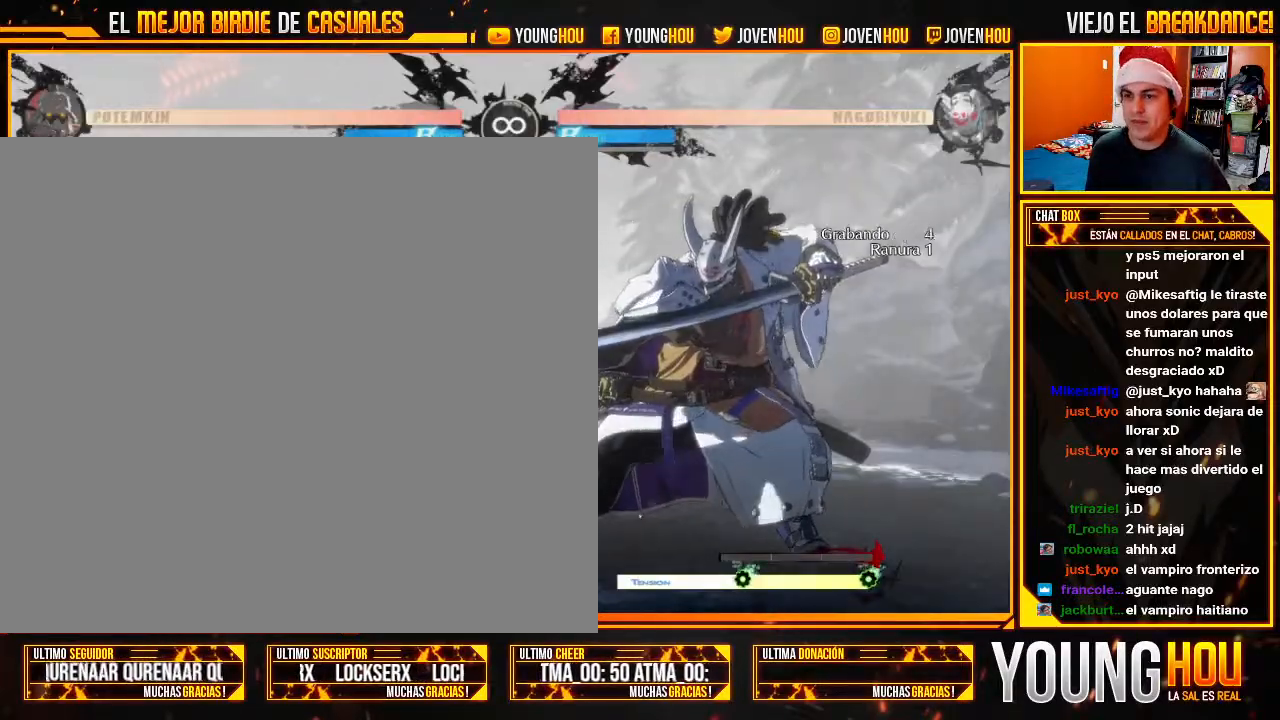
{"dt_ms": 500, "buttons": ["CIRCLE"], "left_stick": "up-left", "events": [[18, "L2", "up"], [18, "left_stick", "left"], [161, "SQUARE", "down"], [214, "SQUARE", "up"], [214, "left_stick", "center"], [268, "left_stick", "down-right"], [411, "left_stick", "left"], [464, "CIRCLE", "down"], [464, "left_stick", "up-left"]]}
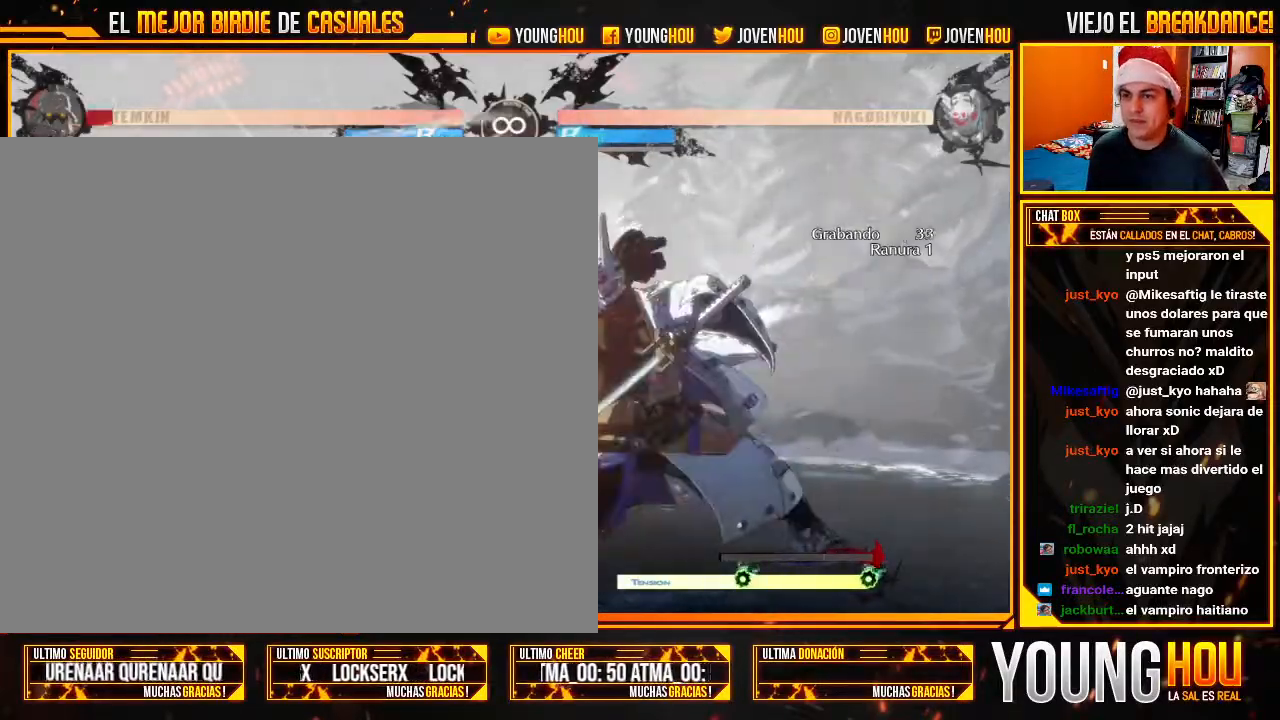
{"dt_ms": 500, "buttons": [], "left_stick": "center", "events": [[18, "CIRCLE", "up"], [18, "left_stick", "center"]]}
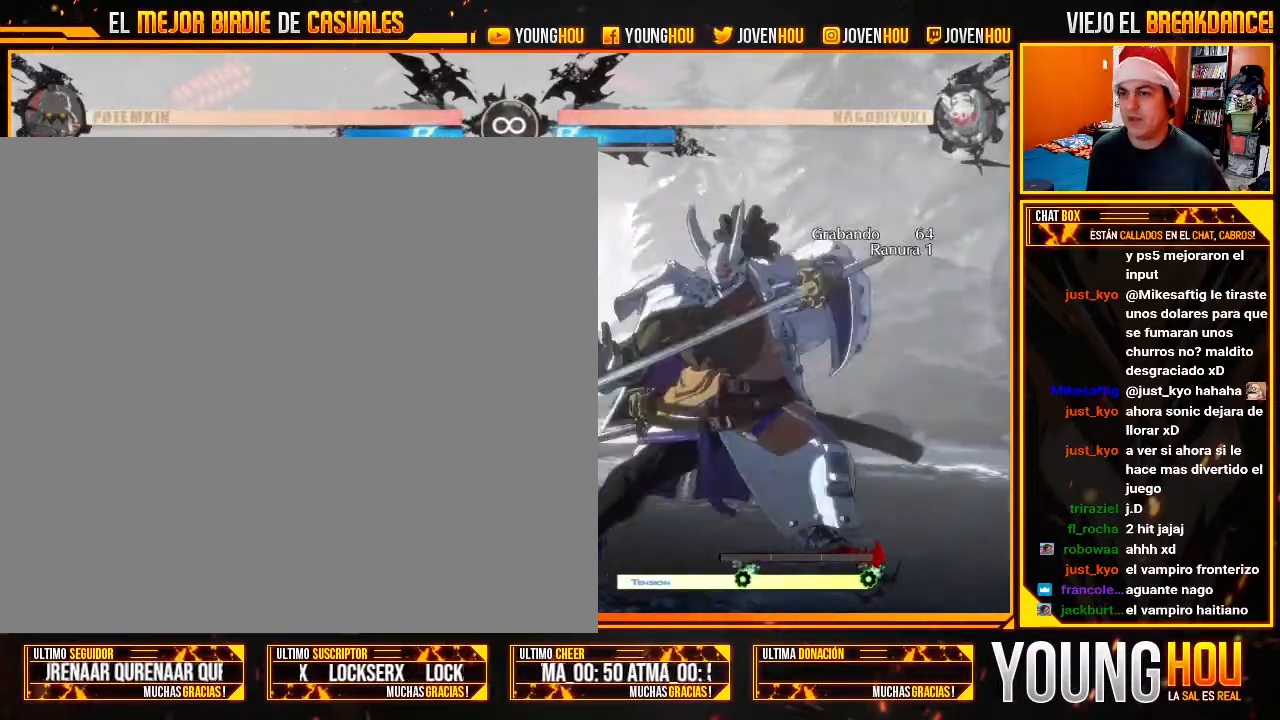
{"dt_ms": 500, "buttons": [], "left_stick": "center", "events": []}
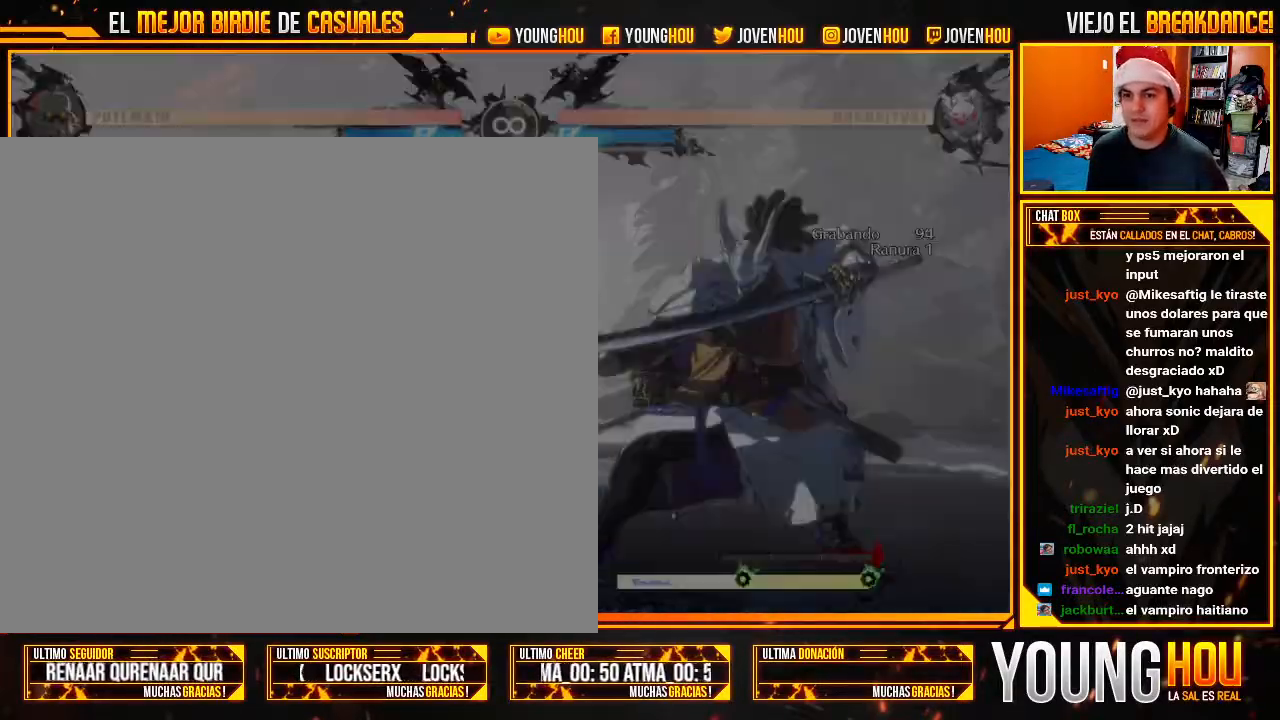
{"dt_ms": 500, "buttons": [], "left_stick": "center", "events": [[375, "L2", "down"], [464, "L2", "up"]]}
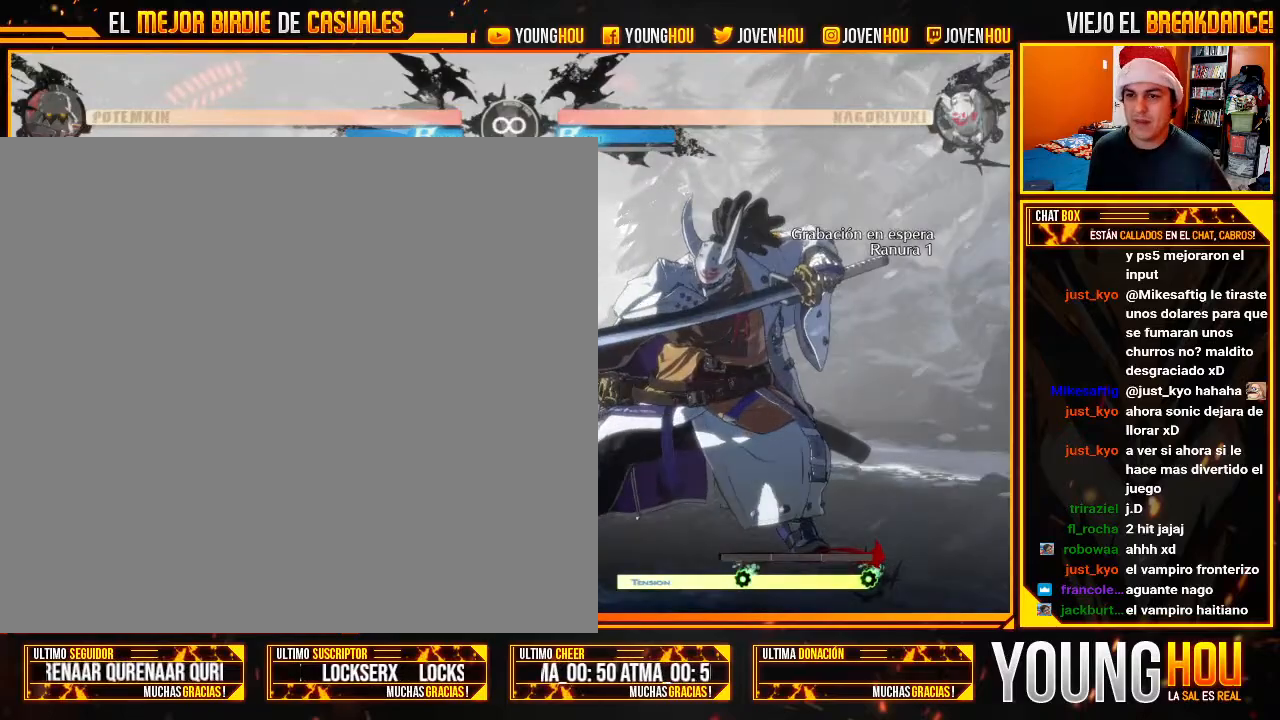
{"dt_ms": 500, "buttons": [], "left_stick": "right", "events": [[18, "L2", "down"], [161, "left_stick", "left"], [268, "L2", "up"], [268, "SQUARE", "down"], [375, "SQUARE", "up"], [411, "left_stick", "center"], [464, "left_stick", "right"]]}
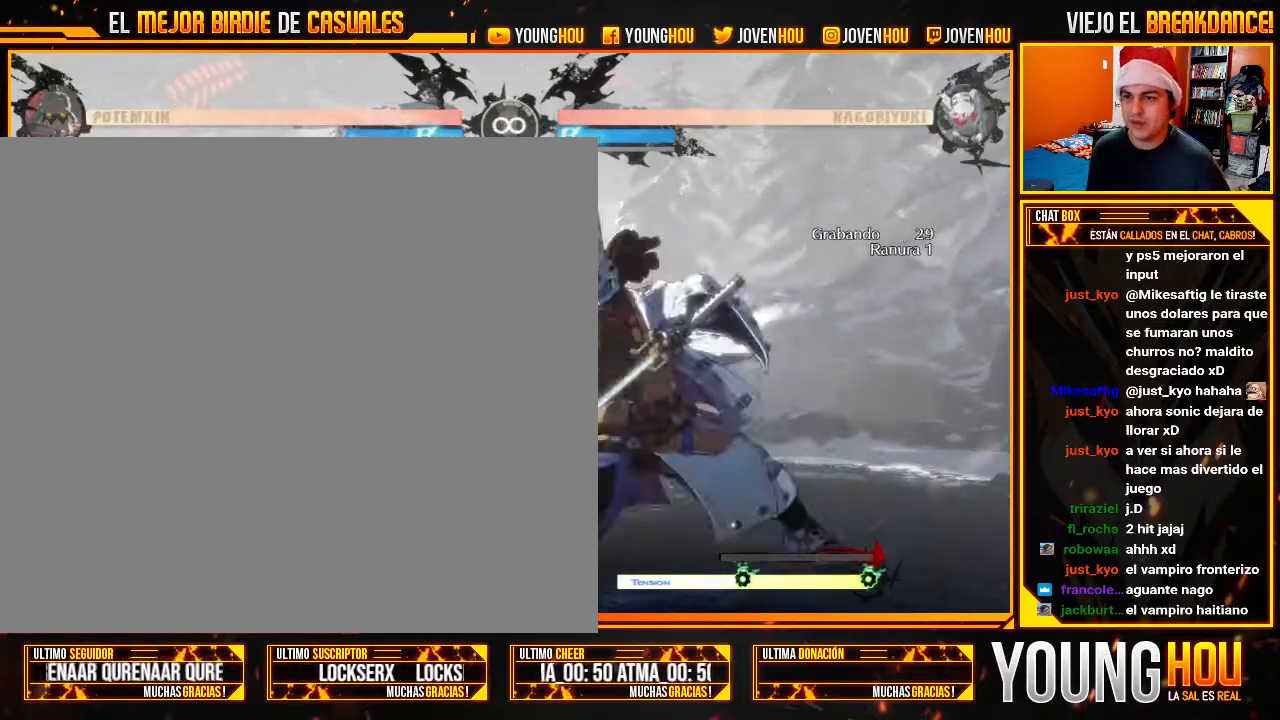
{"dt_ms": 500, "buttons": [], "left_stick": "center", "events": [[71, "left_stick", "down"], [161, "left_stick", "left"], [214, "CIRCLE", "down"], [268, "CIRCLE", "up"], [268, "left_stick", "center"]]}
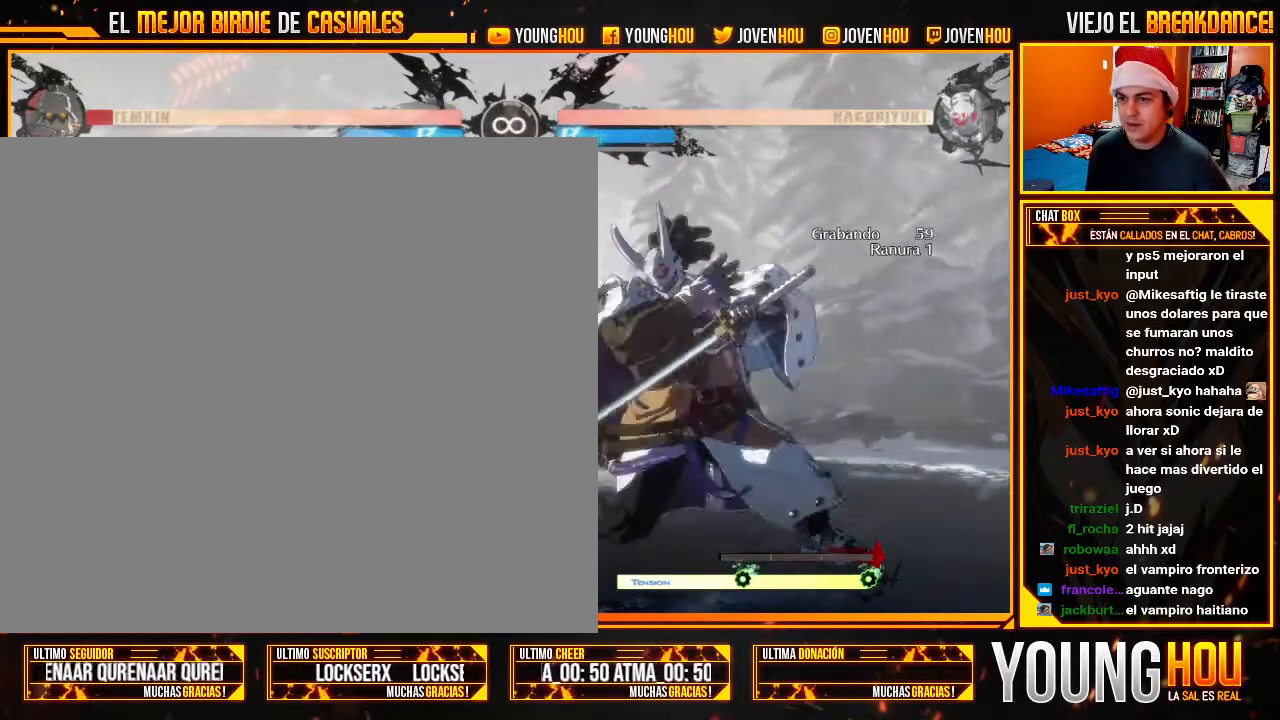
{"dt_ms": 500, "buttons": [], "left_stick": "center", "events": []}
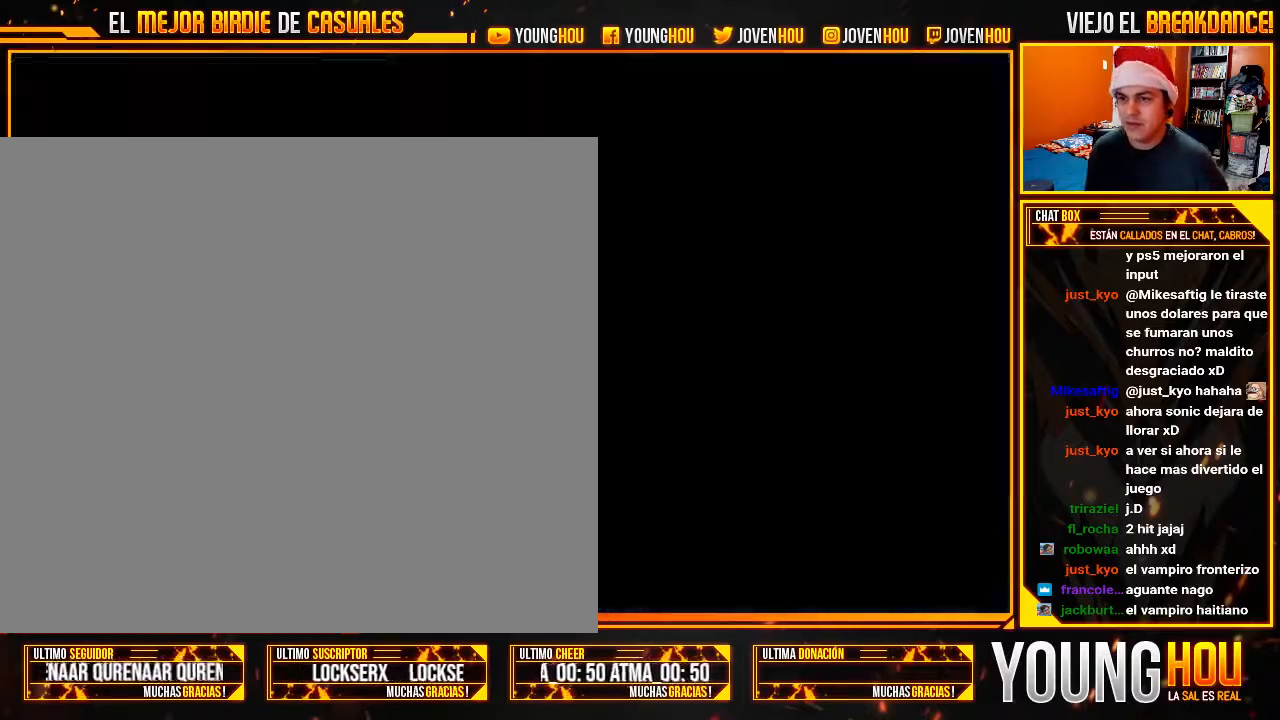
{"dt_ms": 500, "buttons": ["L2"], "left_stick": "left", "events": [[214, "L2", "down"], [464, "left_stick", "left"]]}
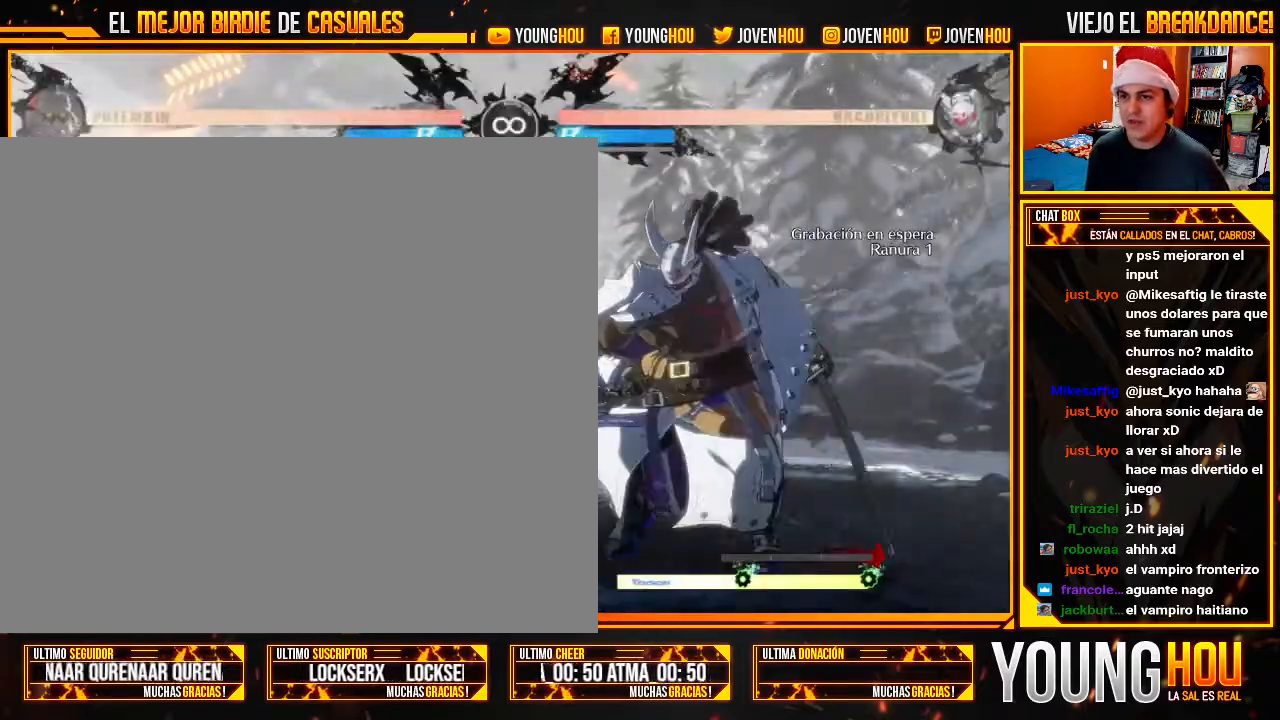
{"dt_ms": 500, "buttons": [], "left_stick": "down-right"}
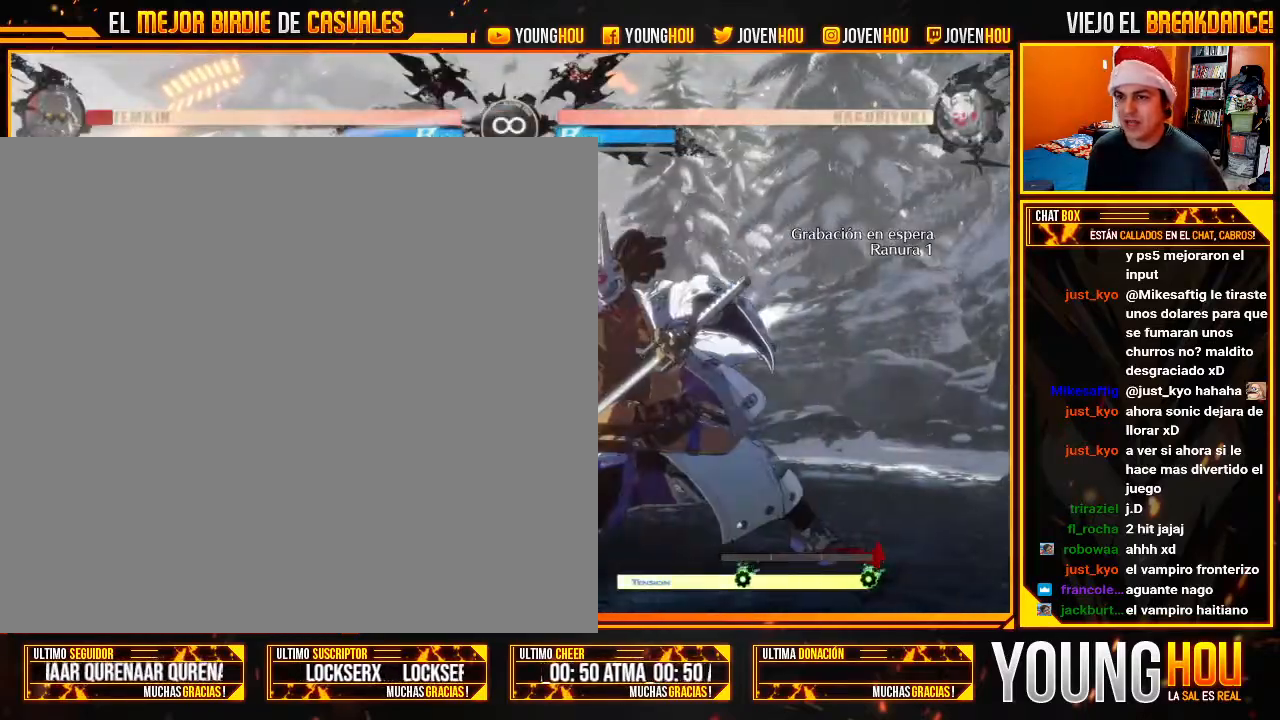
{"dt_ms": 1000, "buttons": [], "left_stick": "center"}
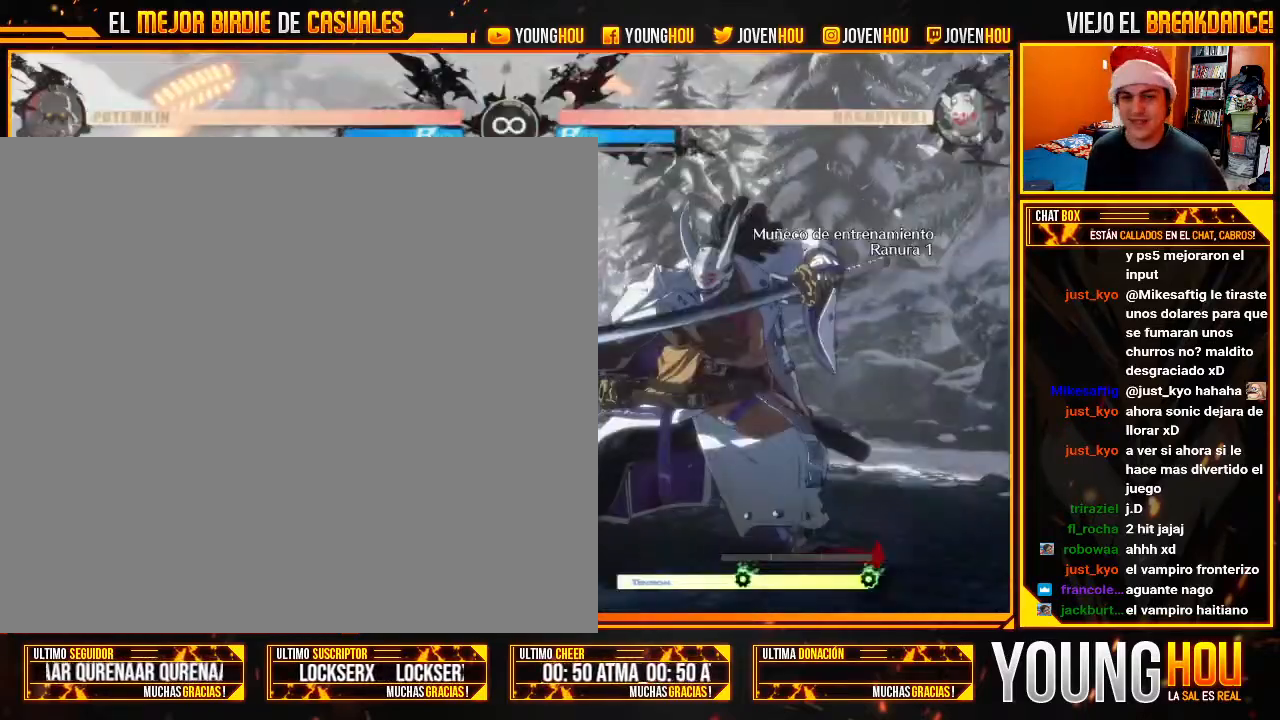
{"dt_ms": 500, "buttons": ["L2"], "left_stick": "left", "events": [[125, "L2", "down"], [464, "left_stick", "left"]]}
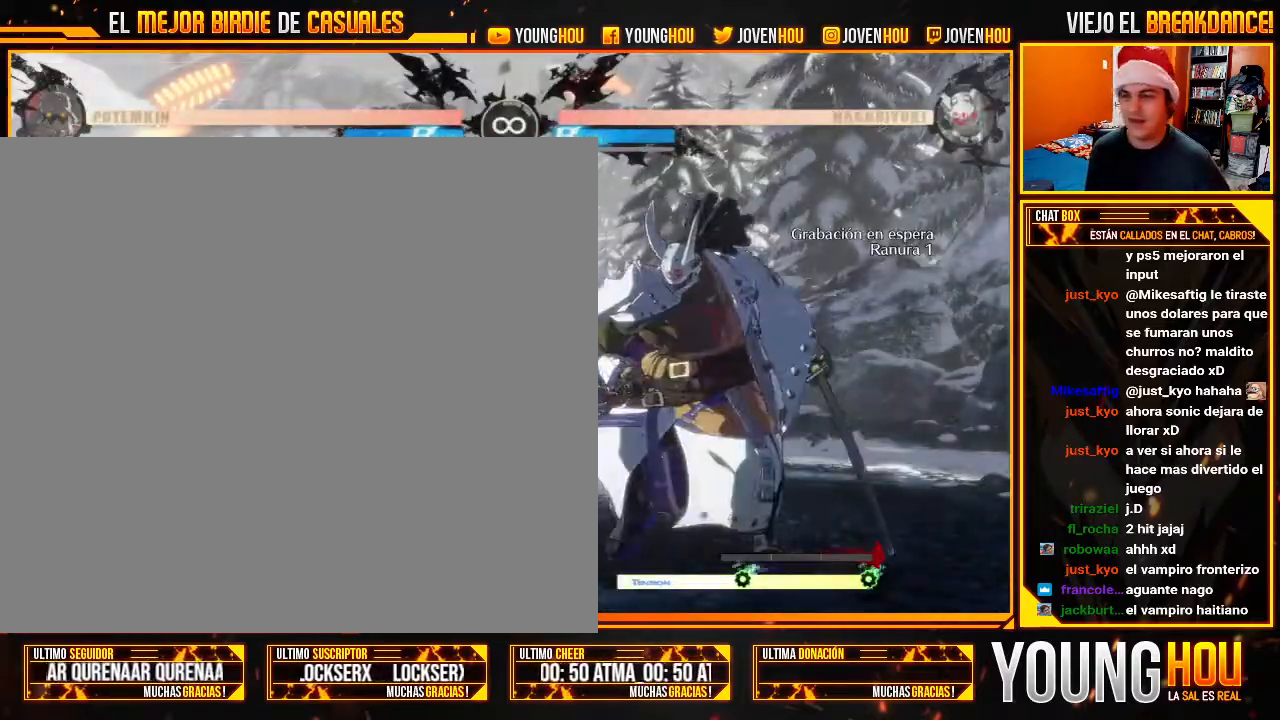
{"dt_ms": 500, "buttons": [], "left_stick": "right", "events": [[161, "L2", "up"], [321, "left_stick", "down"], [411, "CIRCLE", "down"], [411, "left_stick", "right"], [464, "CIRCLE", "up"]]}